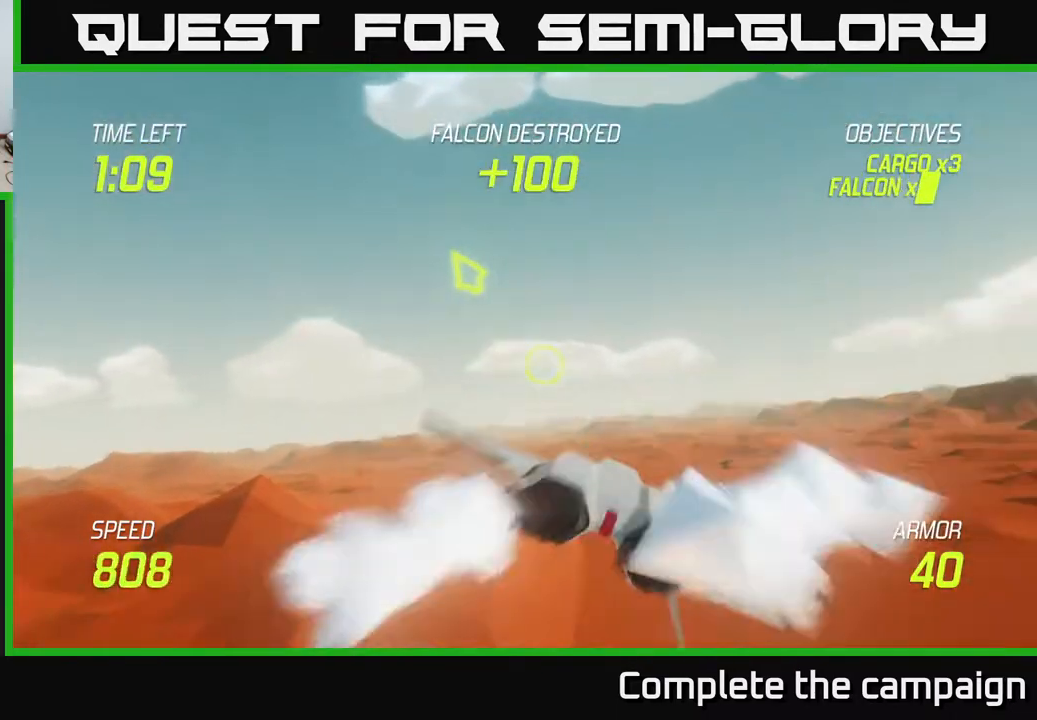
Gameplay with a controller (Xbox layout); each line is a JSON object with the inputs held at the frame after it. "events" lists button and stick changes between this image and that frame as [ms after this image, input, new state], when the widget could be followed in between. Not read: right_stick.
{"buttons": [], "left_stick": "right", "events": []}
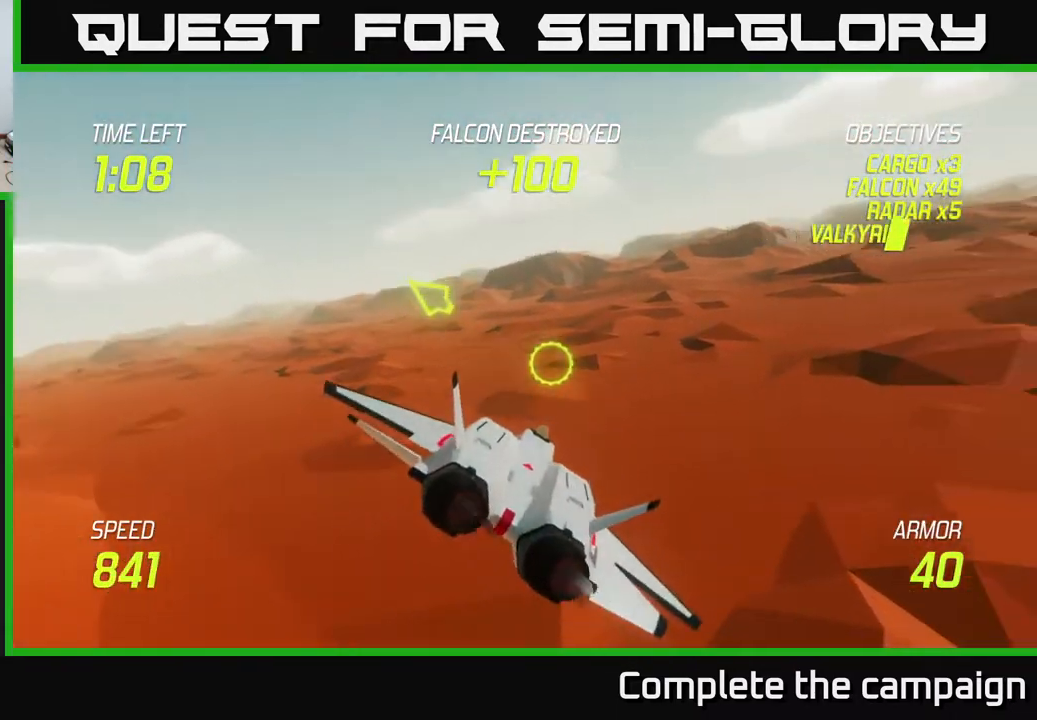
{"buttons": [], "left_stick": "up-right", "events": [[400, "left_stick", "up-right"]]}
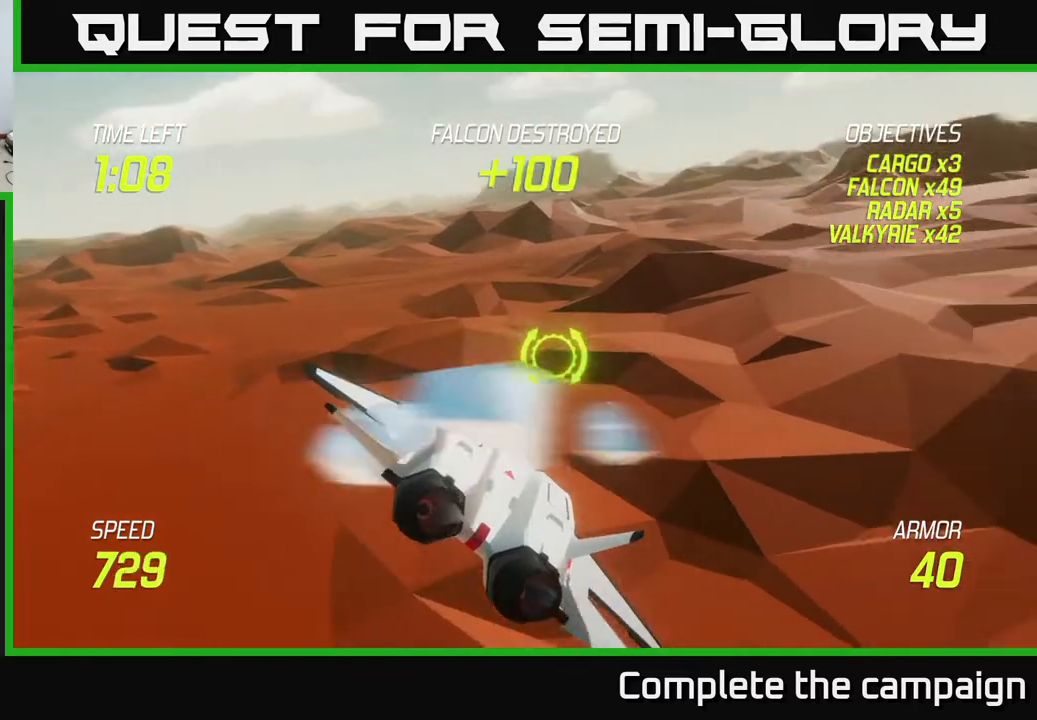
{"buttons": ["L2"], "left_stick": "right", "events": [[67, "left_stick", "right"], [150, "L2", "down"], [233, "L2", "up"], [333, "L2", "down"]]}
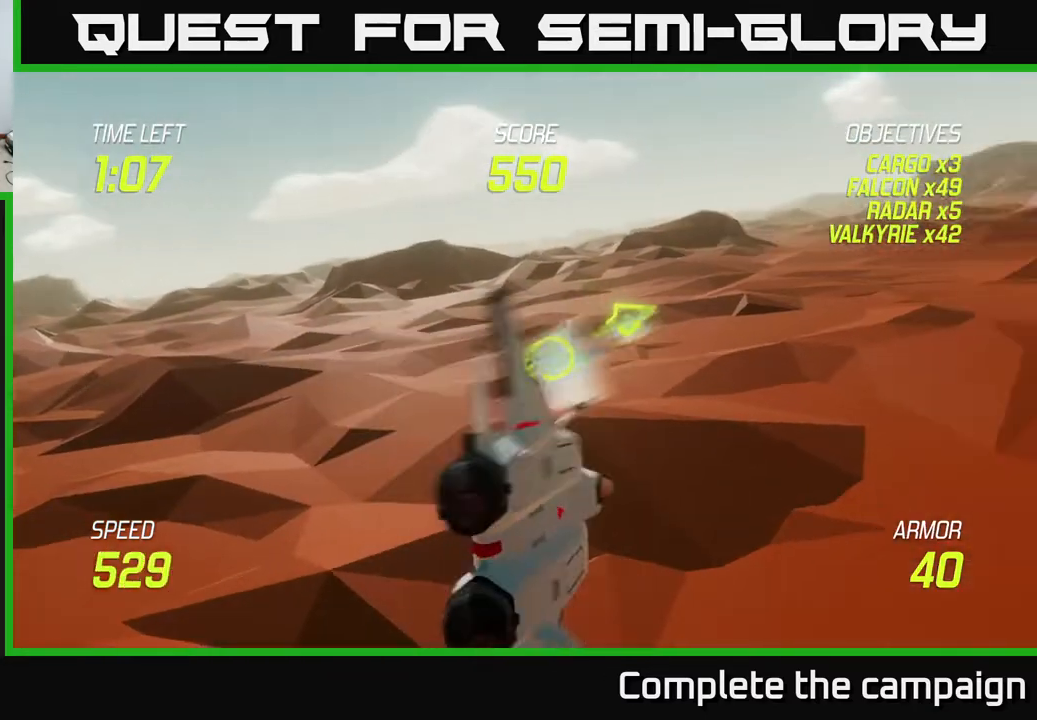
{"buttons": ["L2"], "left_stick": "right", "events": []}
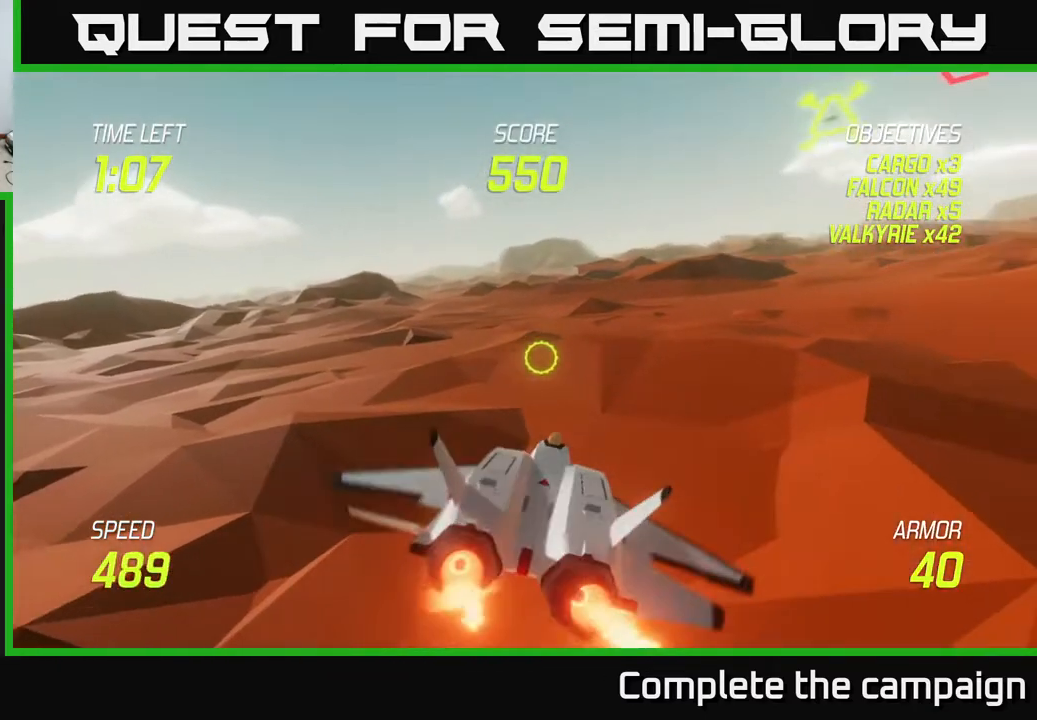
{"buttons": ["L2", "R2"], "left_stick": "up-left", "events": [[333, "left_stick", "up"], [467, "left_stick", "up-left"], [500, "R2", "down"]]}
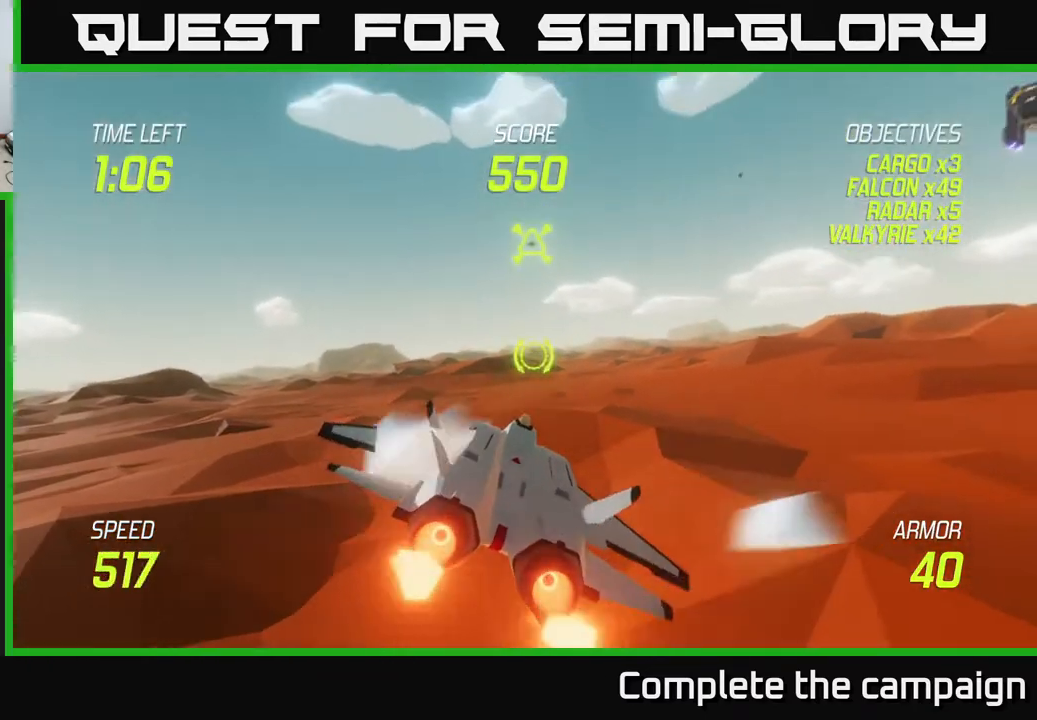
{"buttons": ["R2"], "left_stick": "center", "events": [[67, "L2", "up"], [400, "left_stick", "center"]]}
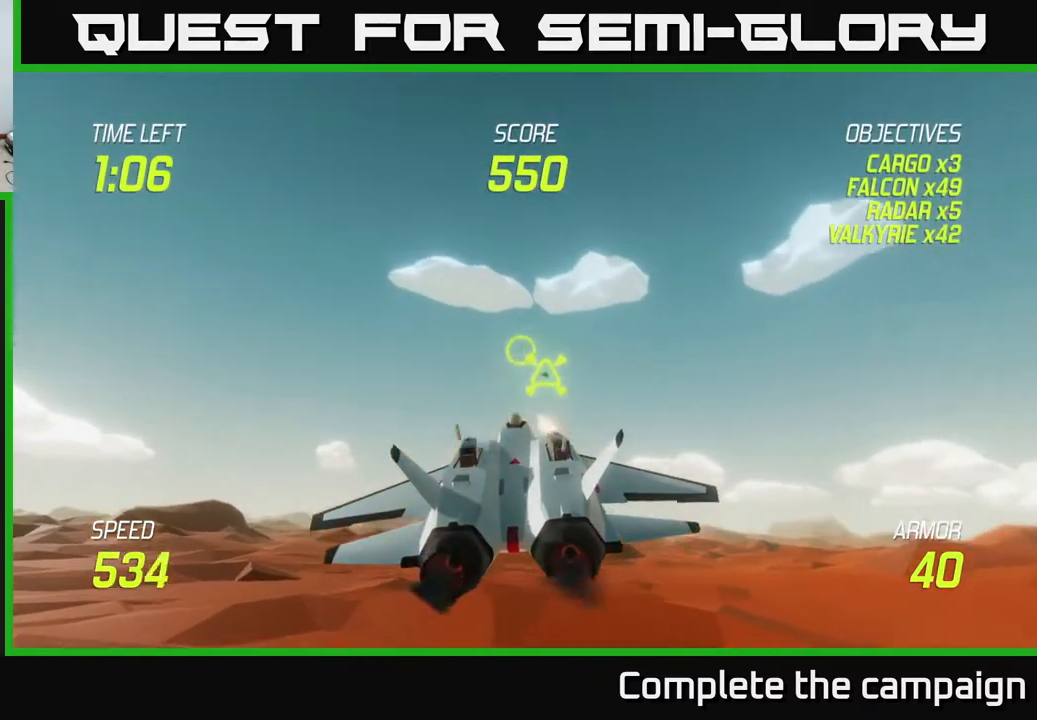
{"buttons": ["R2"], "left_stick": "left", "events": [[100, "left_stick", "left"], [233, "left_stick", "center"], [417, "left_stick", "left"]]}
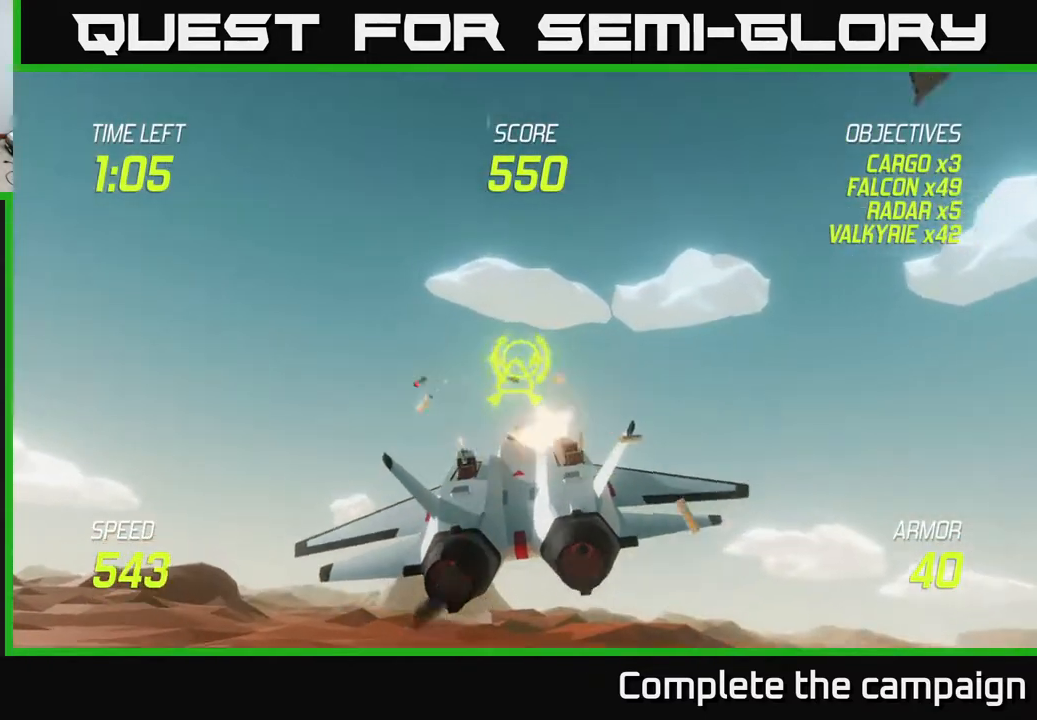
{"buttons": ["L2"], "left_stick": "right", "events": [[33, "left_stick", "center"], [117, "left_stick", "right"], [167, "R2", "up"], [183, "L2", "down"], [283, "L2", "up"], [350, "L2", "down"]]}
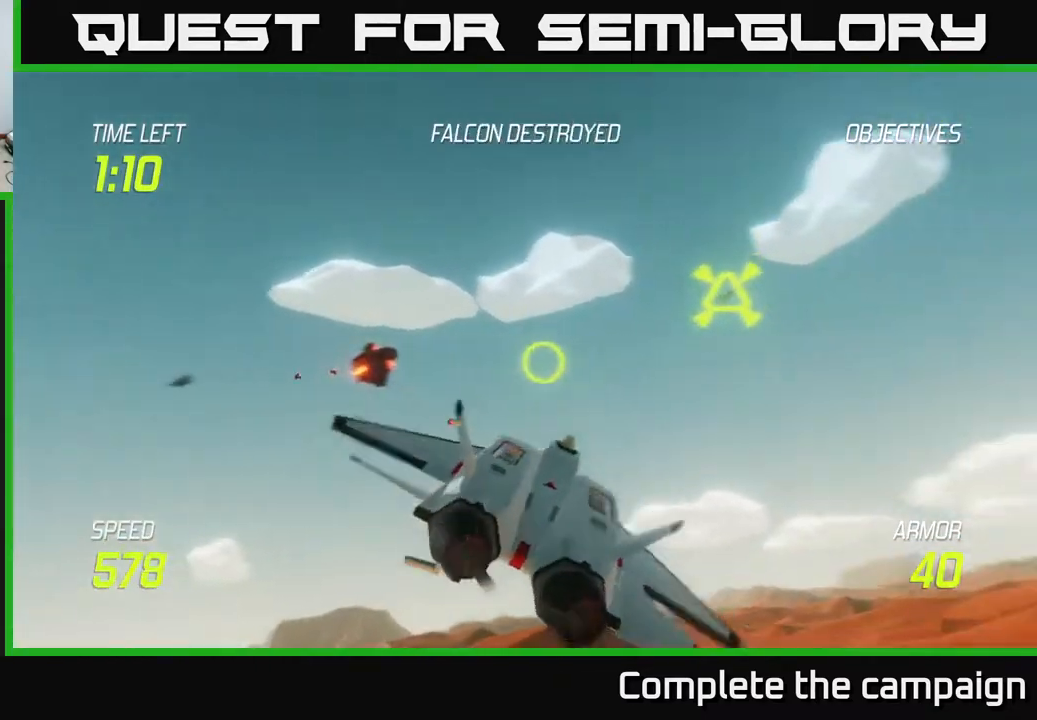
{"buttons": ["R2"], "left_stick": "up-left", "events": [[100, "L2", "up"], [150, "R2", "down"], [150, "left_stick", "up"], [200, "left_stick", "left"], [250, "left_stick", "down-left"], [467, "left_stick", "up-left"]]}
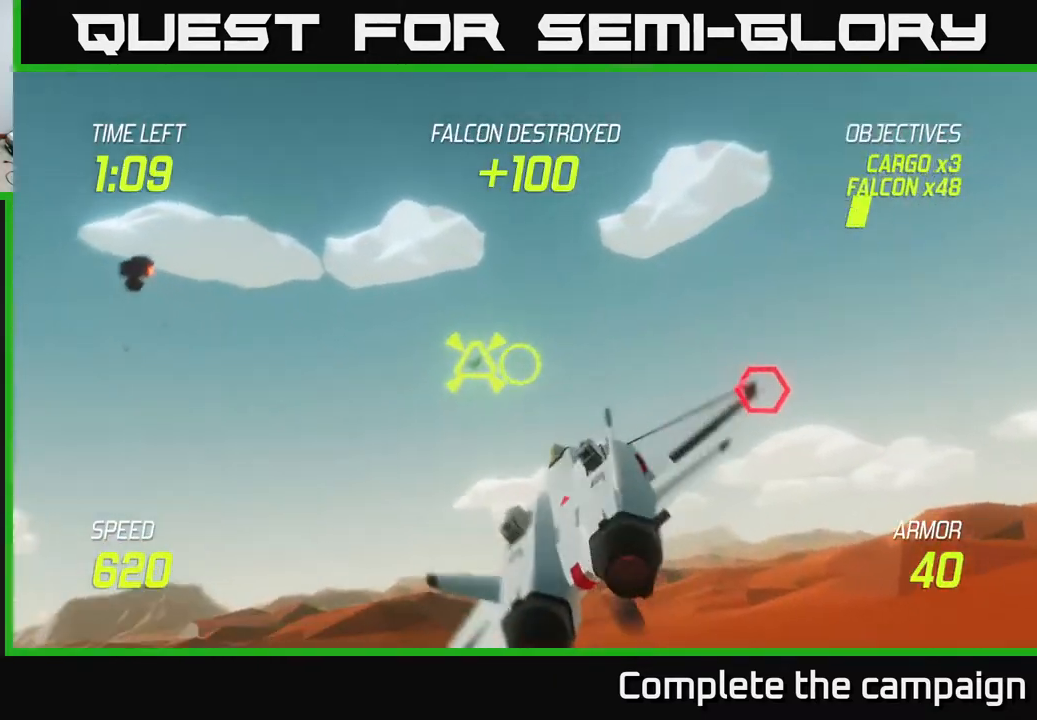
{"buttons": ["R2"], "left_stick": "left", "events": [[67, "left_stick", "center"], [200, "left_stick", "left"], [333, "left_stick", "center"], [433, "left_stick", "left"]]}
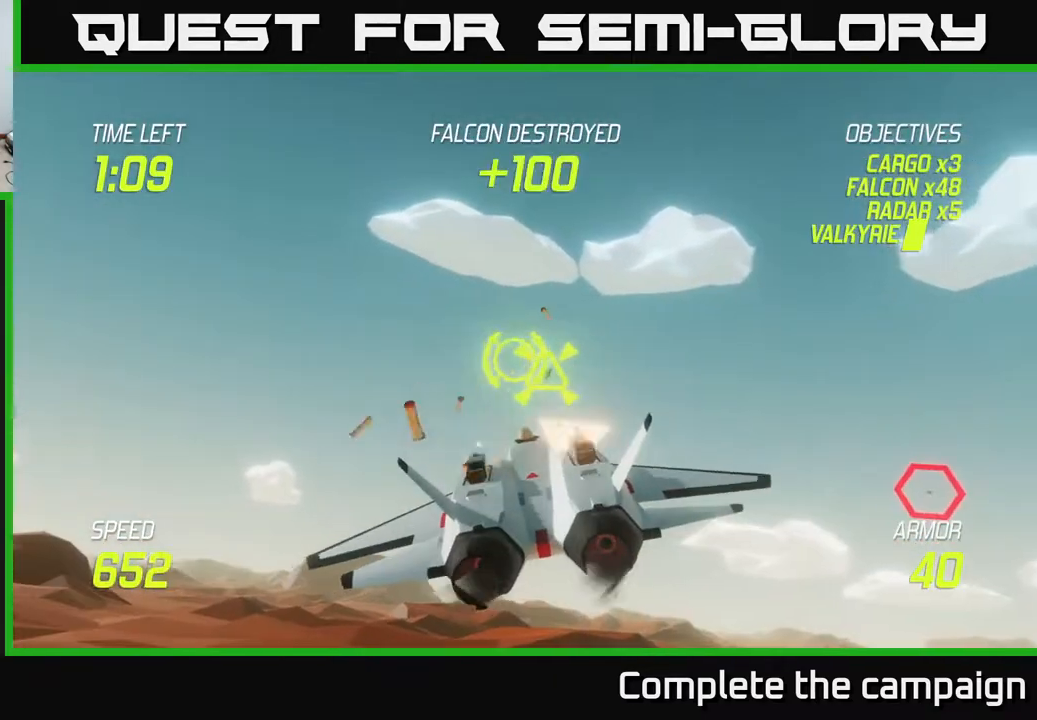
{"buttons": [], "left_stick": "right", "events": [[83, "left_stick", "center"], [233, "left_stick", "right"], [267, "R2", "up"], [333, "L2", "down"], [450, "L2", "up"]]}
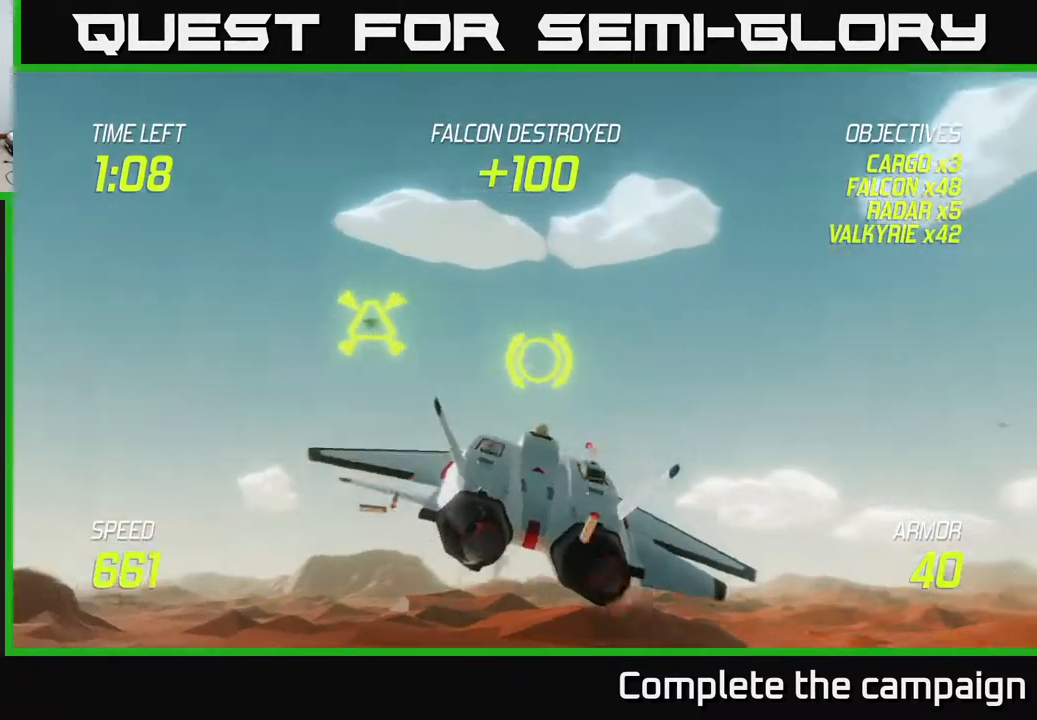
{"buttons": [], "left_stick": "right", "events": [[17, "L2", "down"], [183, "L2", "up"]]}
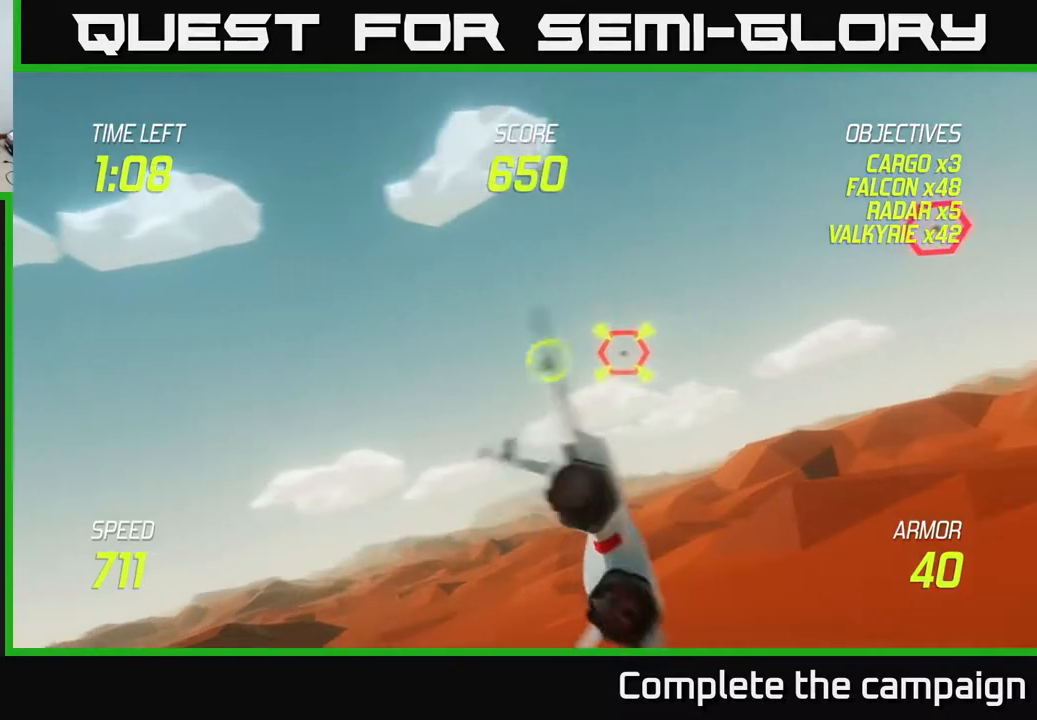
{"buttons": ["R2"], "left_stick": "up-right", "events": [[17, "left_stick", "center"], [67, "R2", "down"], [117, "left_stick", "right"], [250, "left_stick", "up-right"]]}
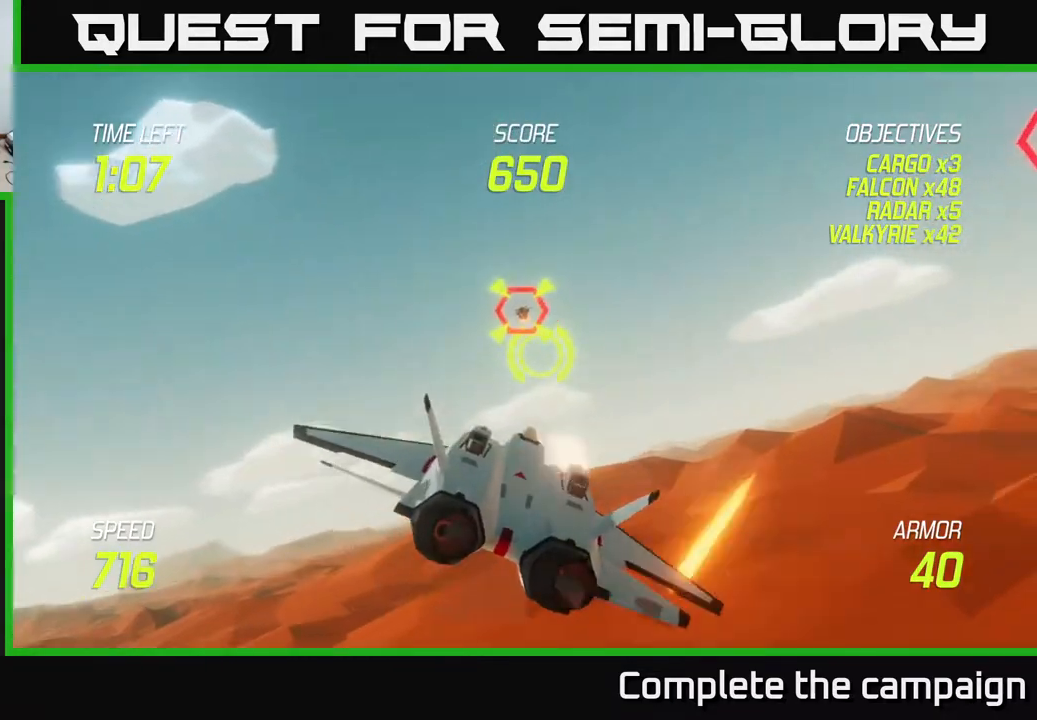
{"buttons": ["R2"], "left_stick": "right", "events": [[233, "left_stick", "right"]]}
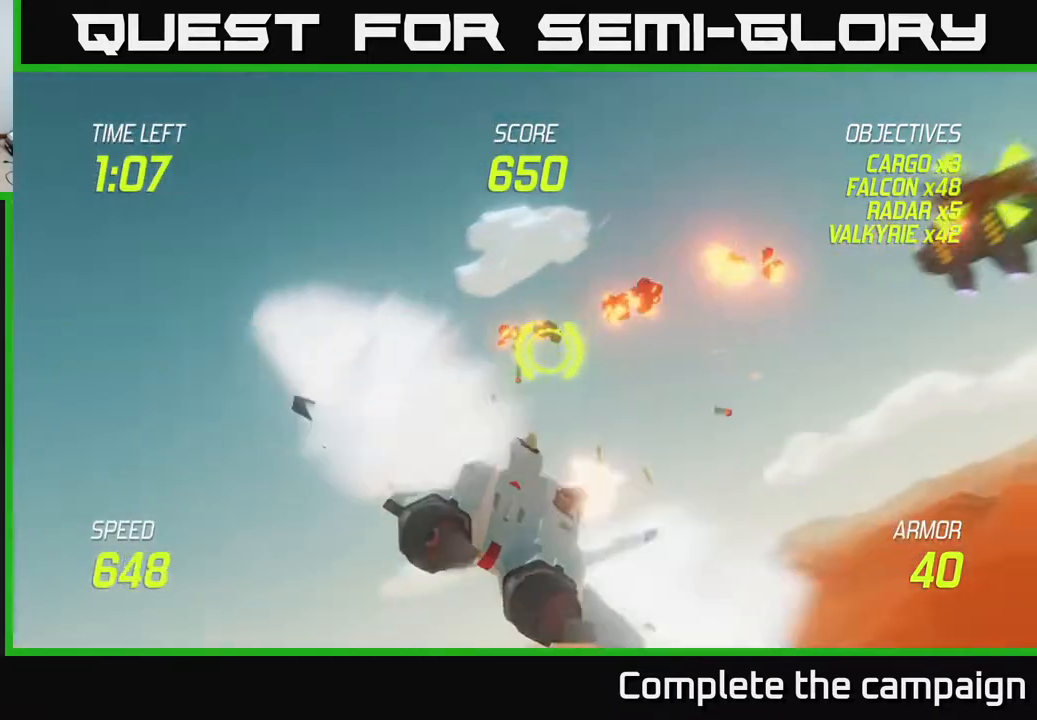
{"buttons": ["L2"], "left_stick": "up-right", "events": [[17, "R2", "up"], [133, "L2", "down"], [267, "L2", "up"], [350, "L2", "down"], [483, "left_stick", "up-right"]]}
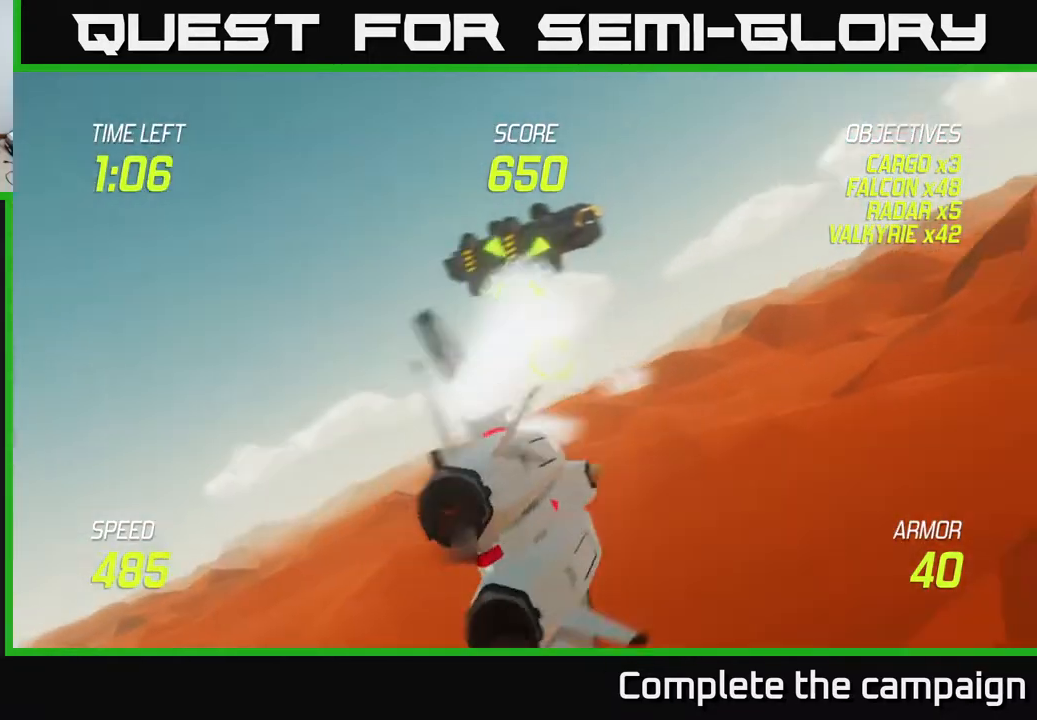
{"buttons": ["R2"], "left_stick": "up", "events": [[33, "L2", "up"], [167, "left_stick", "up-left"], [433, "R2", "down"], [450, "left_stick", "up"]]}
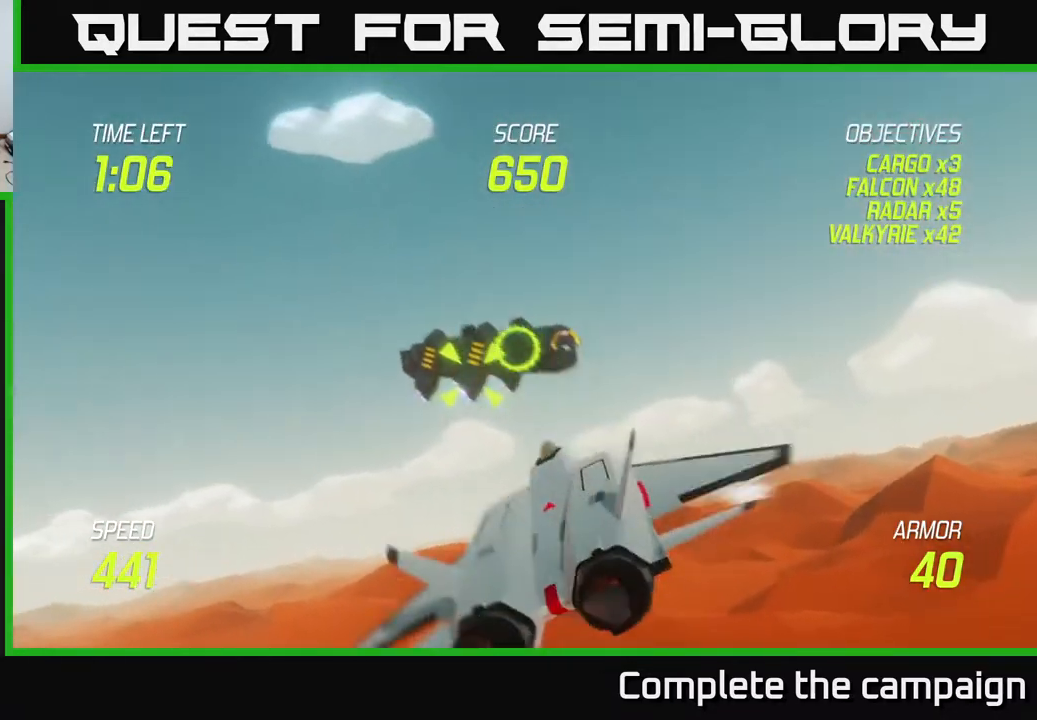
{"buttons": ["R2"], "left_stick": "center", "events": [[50, "left_stick", "center"], [117, "left_stick", "right"], [233, "left_stick", "down-right"], [333, "left_stick", "down-left"], [483, "left_stick", "center"]]}
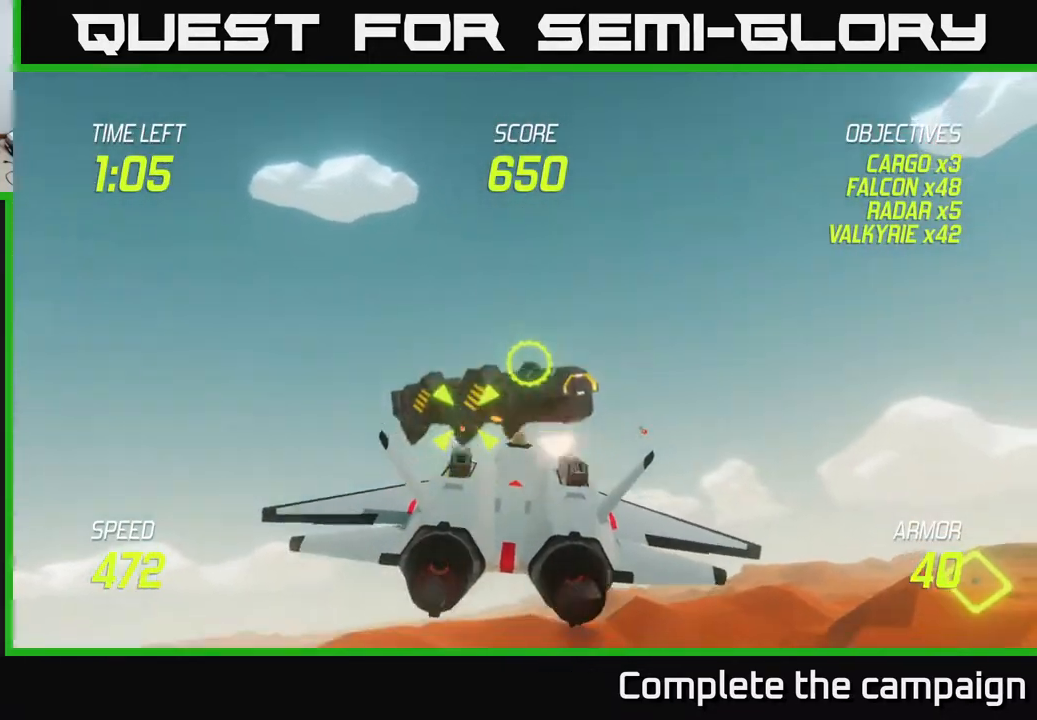
{"buttons": ["R2"], "left_stick": "center", "events": []}
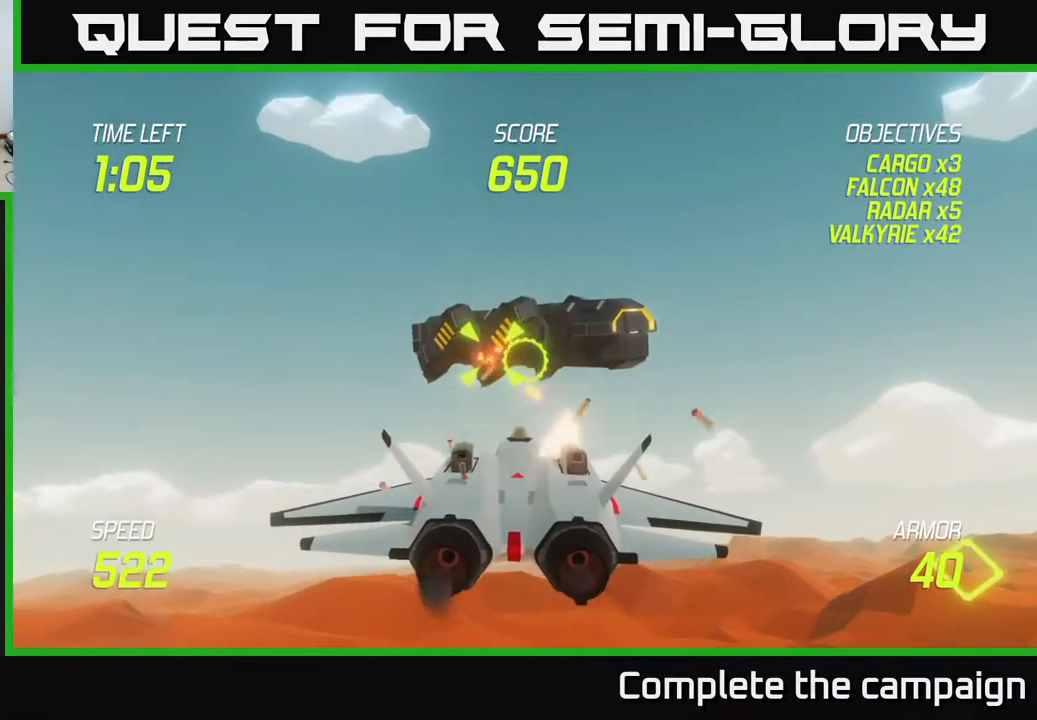
{"buttons": ["R2"], "left_stick": "left", "events": [[483, "left_stick", "left"]]}
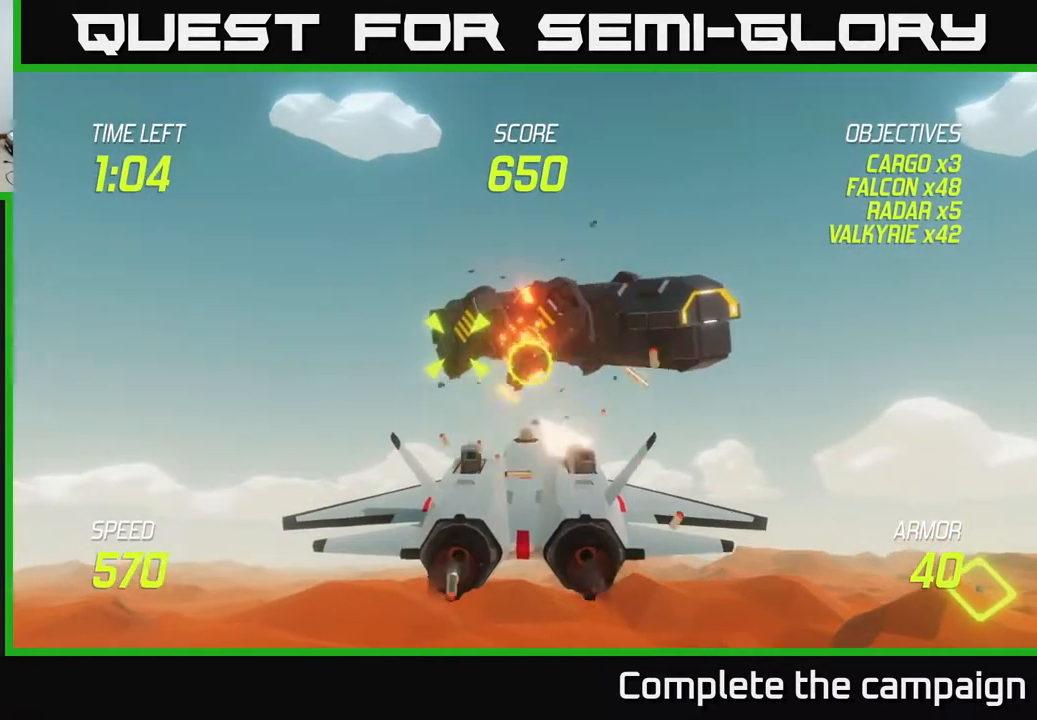
{"buttons": ["L2"], "left_stick": "right", "events": [[67, "left_stick", "down-left"], [100, "R2", "up"], [400, "L2", "down"], [467, "left_stick", "right"]]}
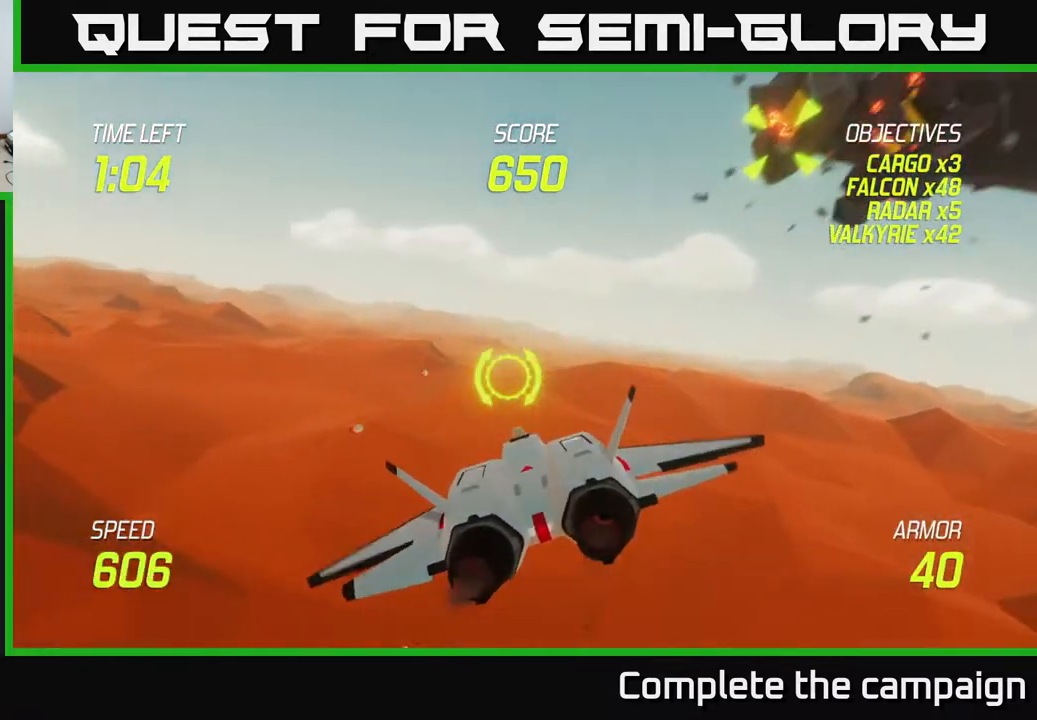
{"buttons": ["L2"], "left_stick": "up-right", "events": [[50, "L2", "up"], [133, "L2", "down"], [467, "left_stick", "up-right"]]}
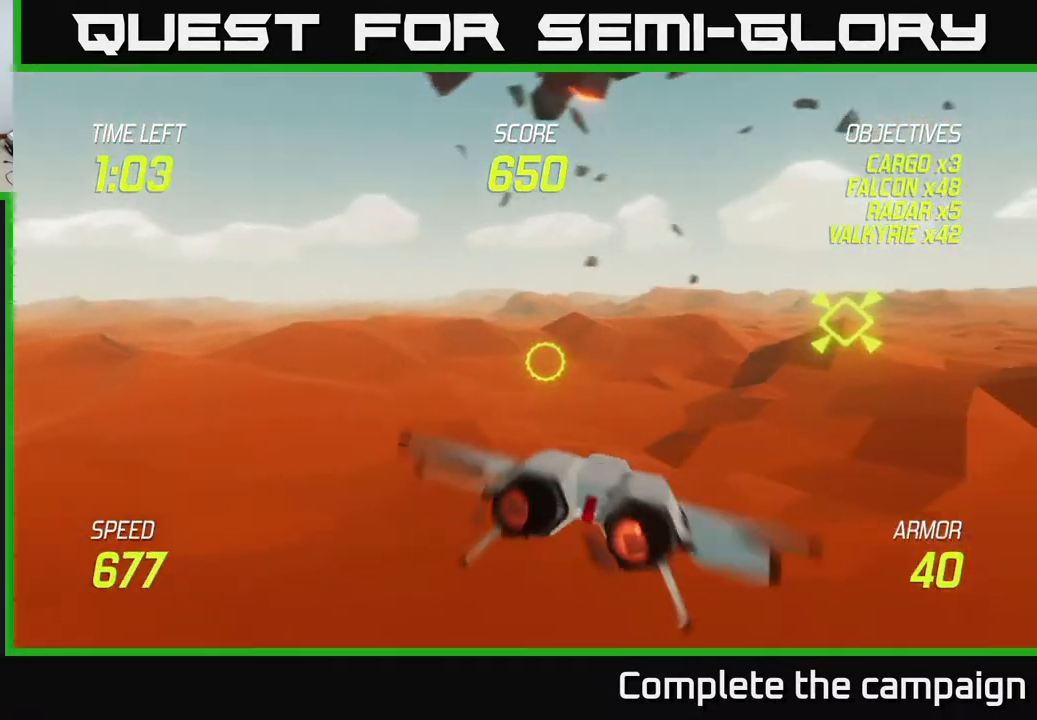
{"buttons": ["L2"], "left_stick": "right", "events": [[400, "left_stick", "right"]]}
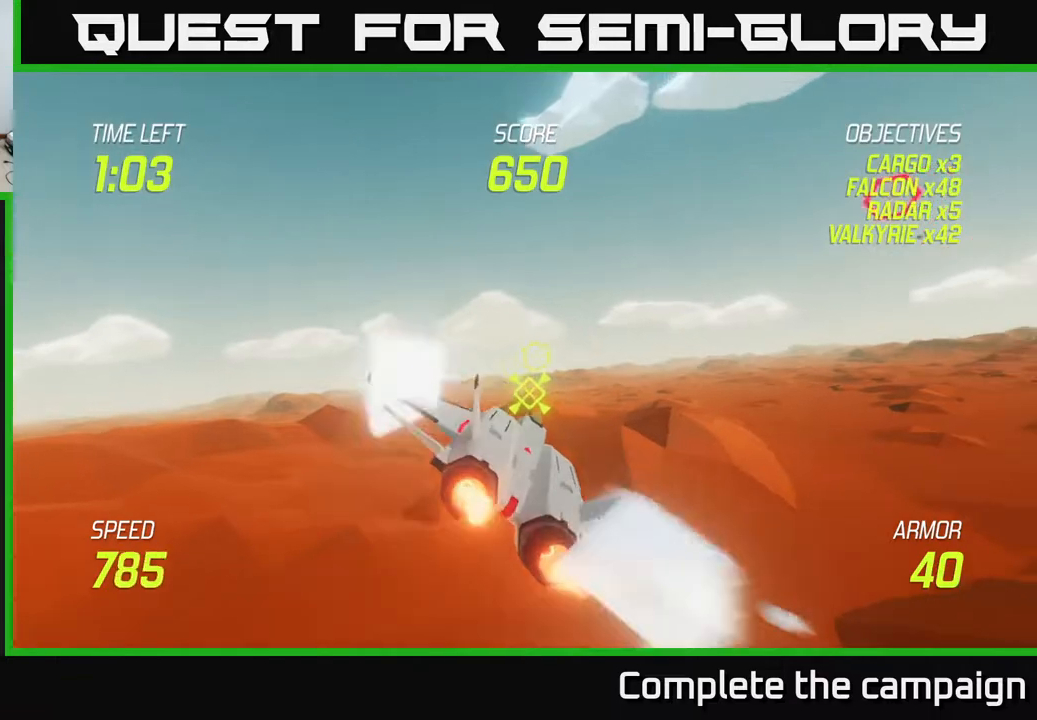
{"buttons": ["R2"], "left_stick": "up-right", "events": [[133, "L2", "up"], [300, "left_stick", "up-right"], [500, "R2", "down"]]}
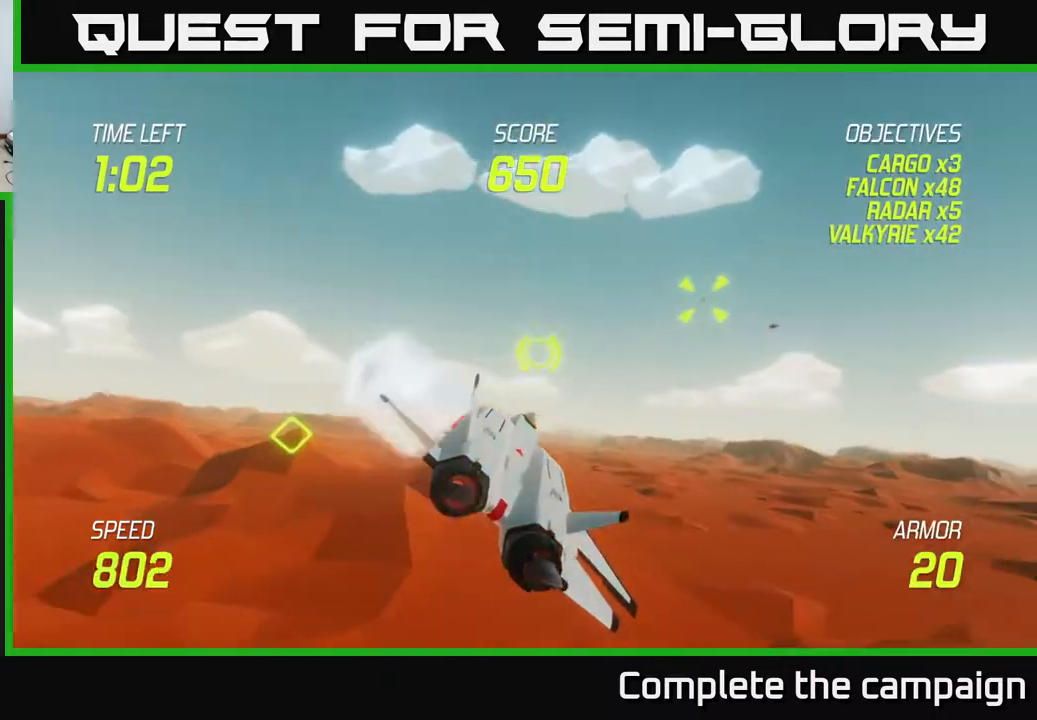
{"buttons": ["R2"], "left_stick": "center", "events": [[200, "left_stick", "right"], [350, "left_stick", "down"], [450, "left_stick", "center"]]}
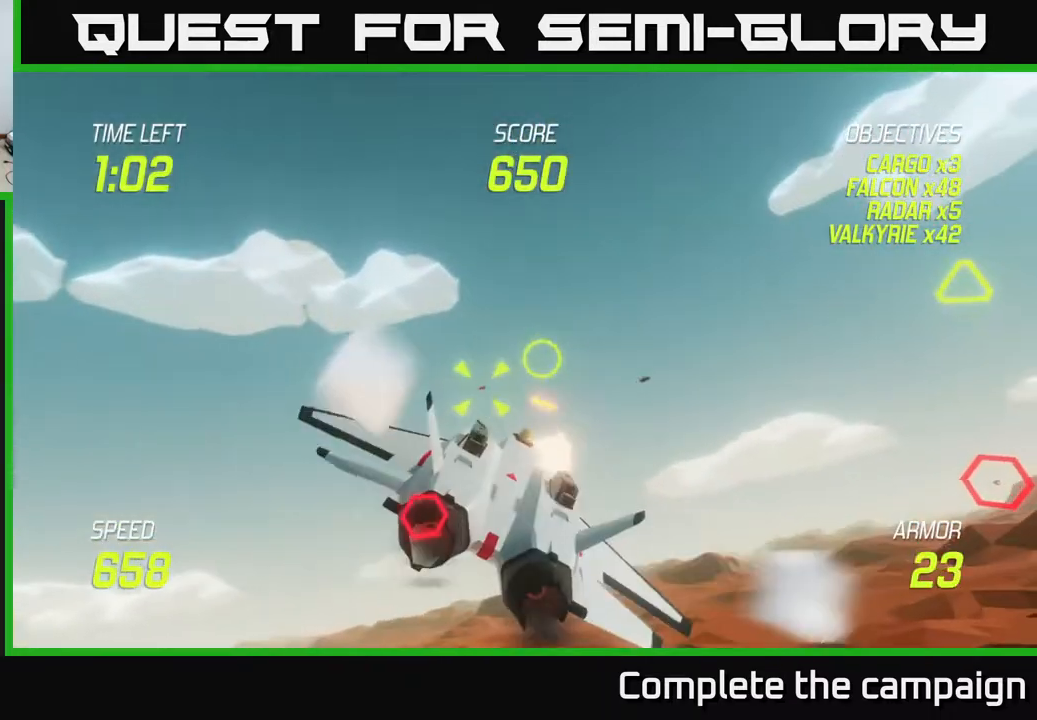
{"buttons": ["R2"], "left_stick": "center", "events": []}
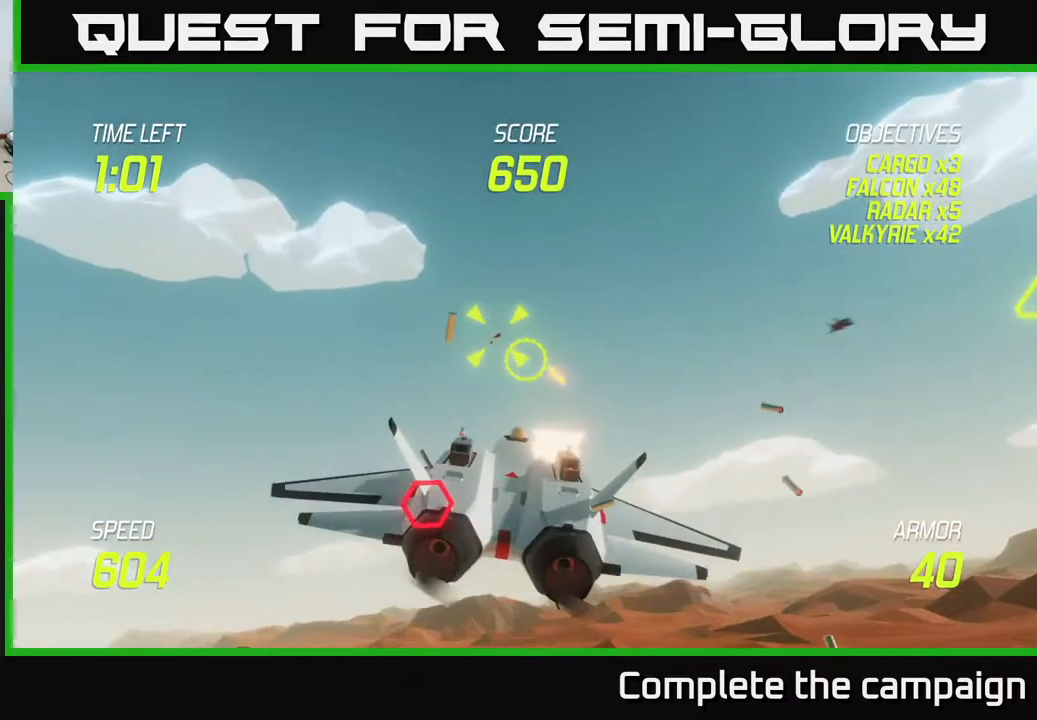
{"buttons": [], "left_stick": "down", "events": [[67, "R2", "up"], [100, "left_stick", "right"], [150, "R2", "down"], [150, "left_stick", "up-right"], [300, "left_stick", "center"], [433, "left_stick", "down"], [500, "R2", "up"]]}
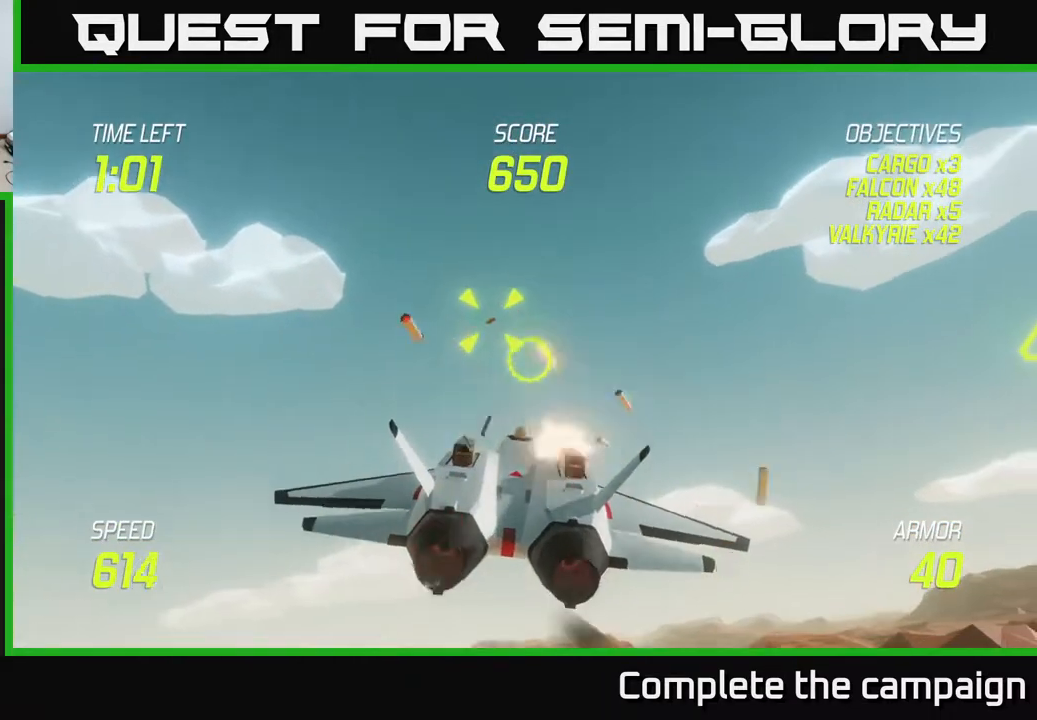
{"buttons": ["R2"], "left_stick": "center", "events": [[167, "R2", "down"], [217, "left_stick", "right"], [317, "left_stick", "center"]]}
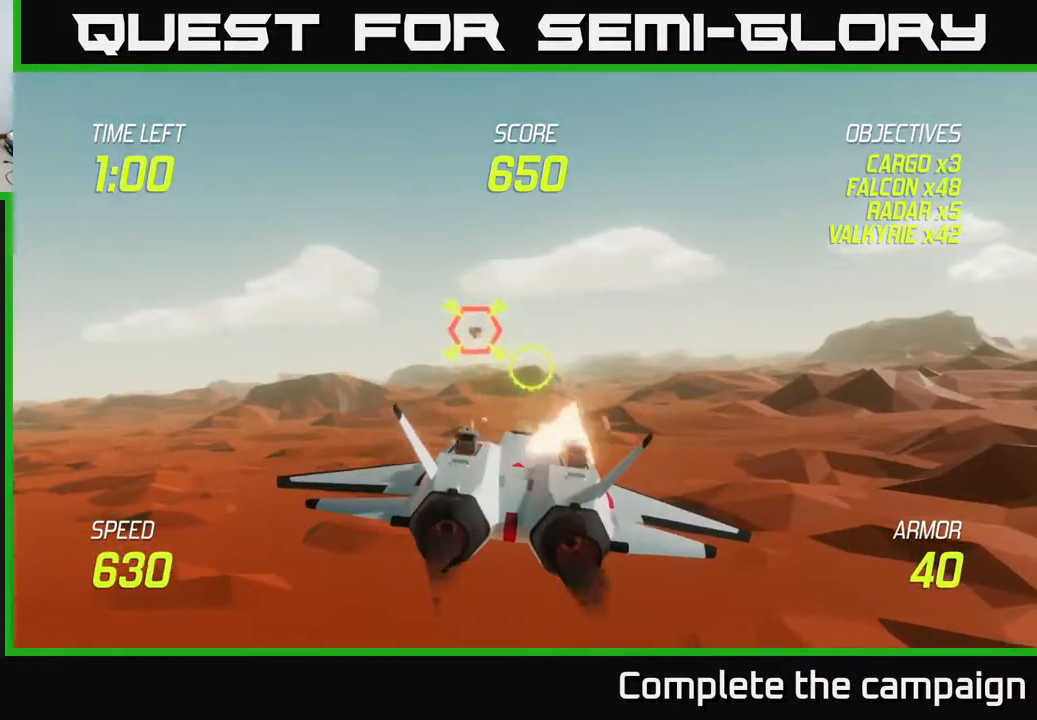
{"buttons": [], "left_stick": "right", "events": [[17, "left_stick", "up"], [183, "L2", "down"], [183, "left_stick", "down-right"], [250, "R2", "up"], [283, "L2", "up"], [283, "left_stick", "right"], [333, "L2", "down"], [433, "L2", "up"]]}
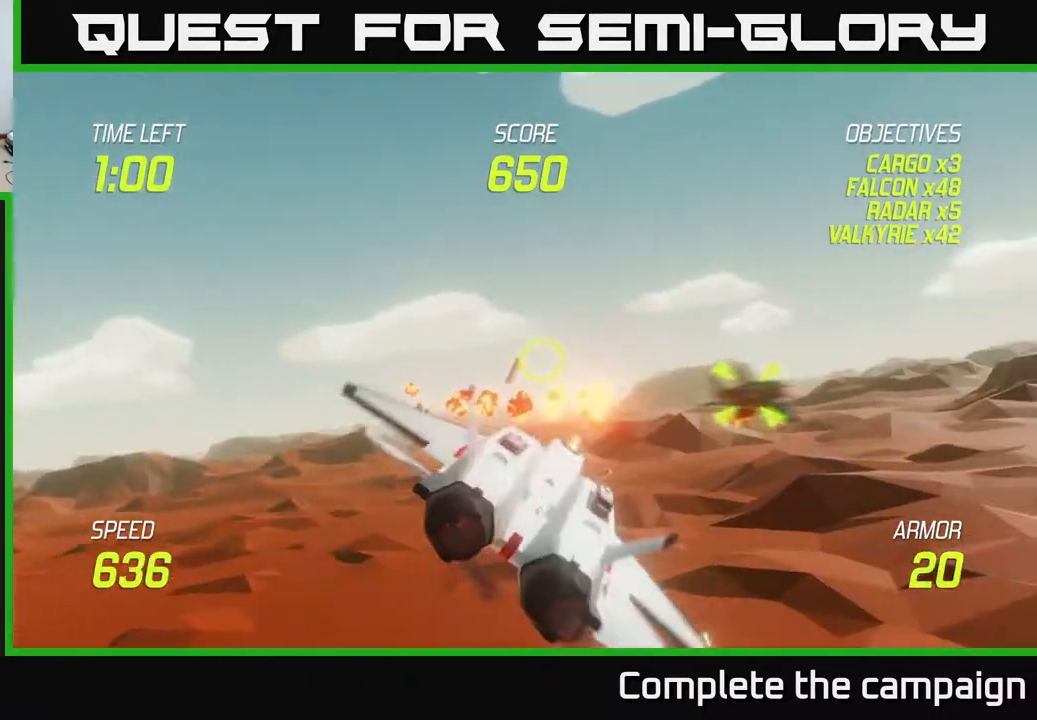
{"buttons": [], "left_stick": "up-right", "events": [[333, "left_stick", "up-right"]]}
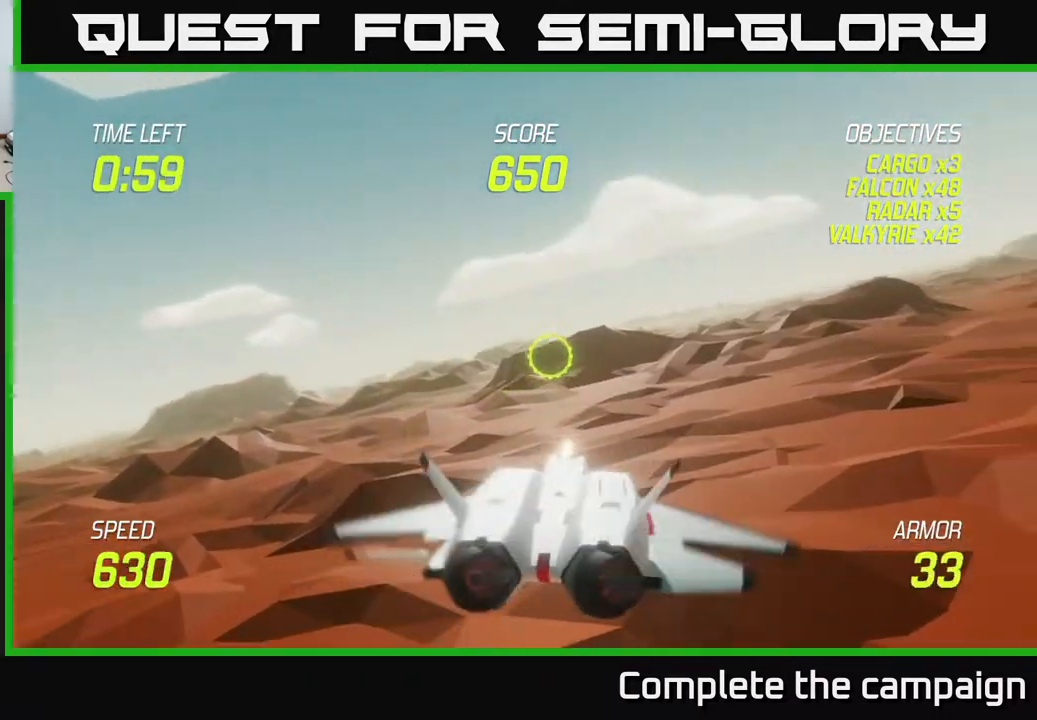
{"buttons": [], "left_stick": "right", "events": [[233, "left_stick", "right"]]}